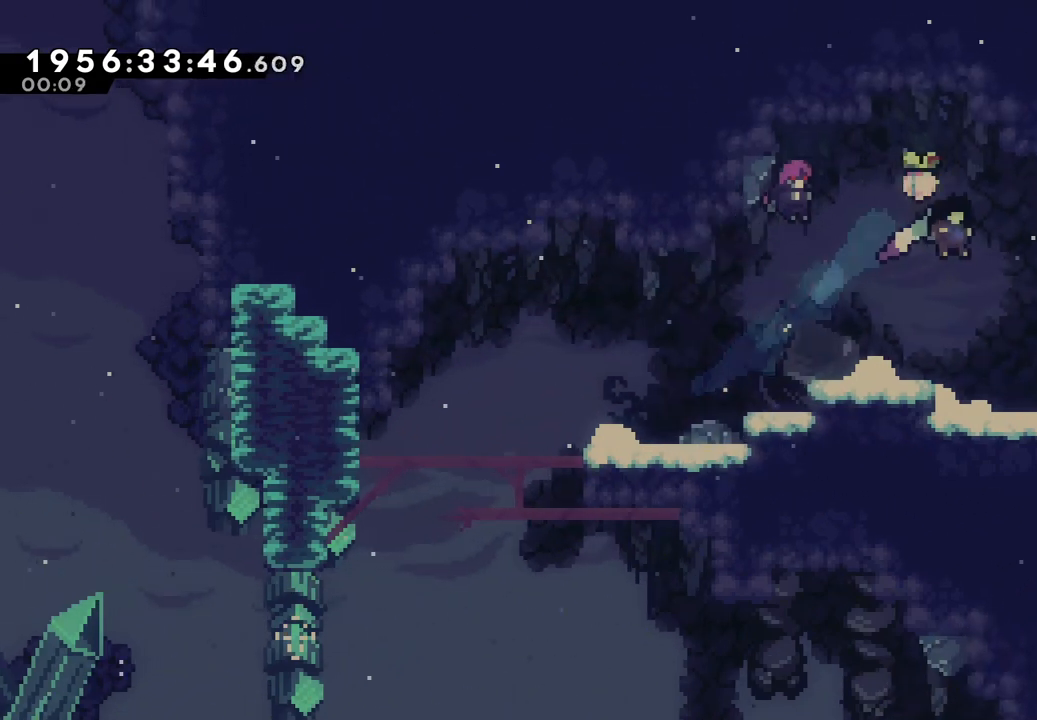
Gameplay with a controller (Nintendo layout); each line is a JSON object with the inputs held at the frame after it (dt_ms = milliseconds from this image to that frame). "events" lists button and stick changes between this image and that frame as [ms after this image, input, new state], when the widget could be followed in between. Not read: HOME L1 L3 R1 R3.
{"dt_ms": 500, "buttons": [], "left_stick": "right", "right_stick": "center", "events": [[333, "X", "down"], [367, "A", "down"], [450, "X", "up"], [467, "A", "up"]]}
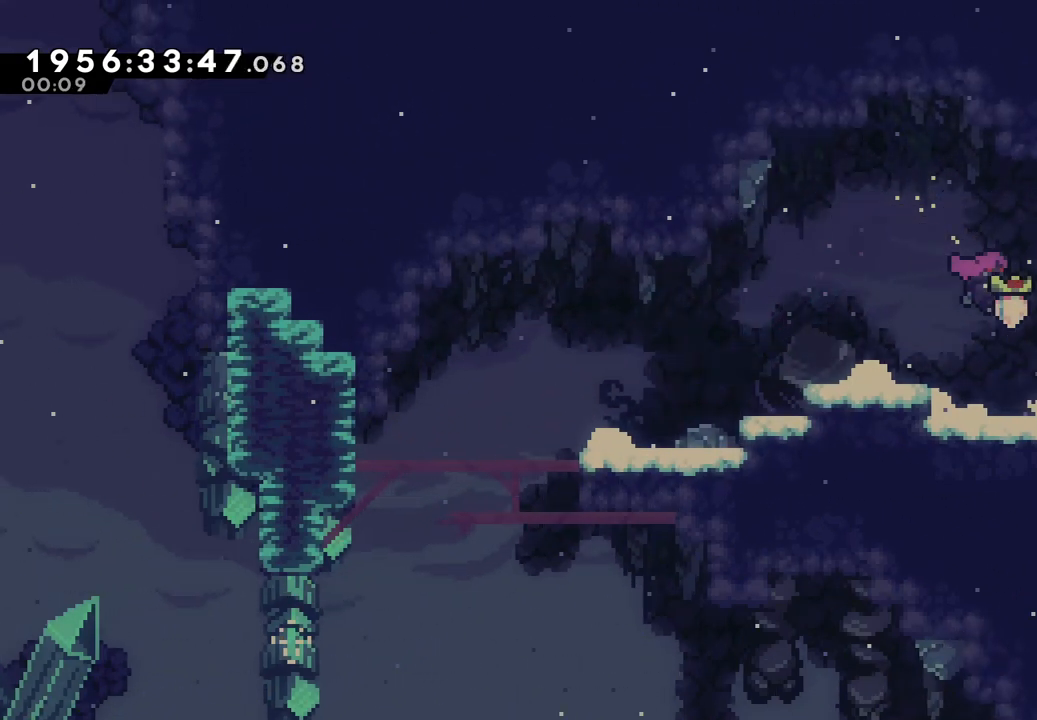
{"dt_ms": 500, "buttons": [], "left_stick": "center", "right_stick": "center", "events": [[183, "left_stick", "center"]]}
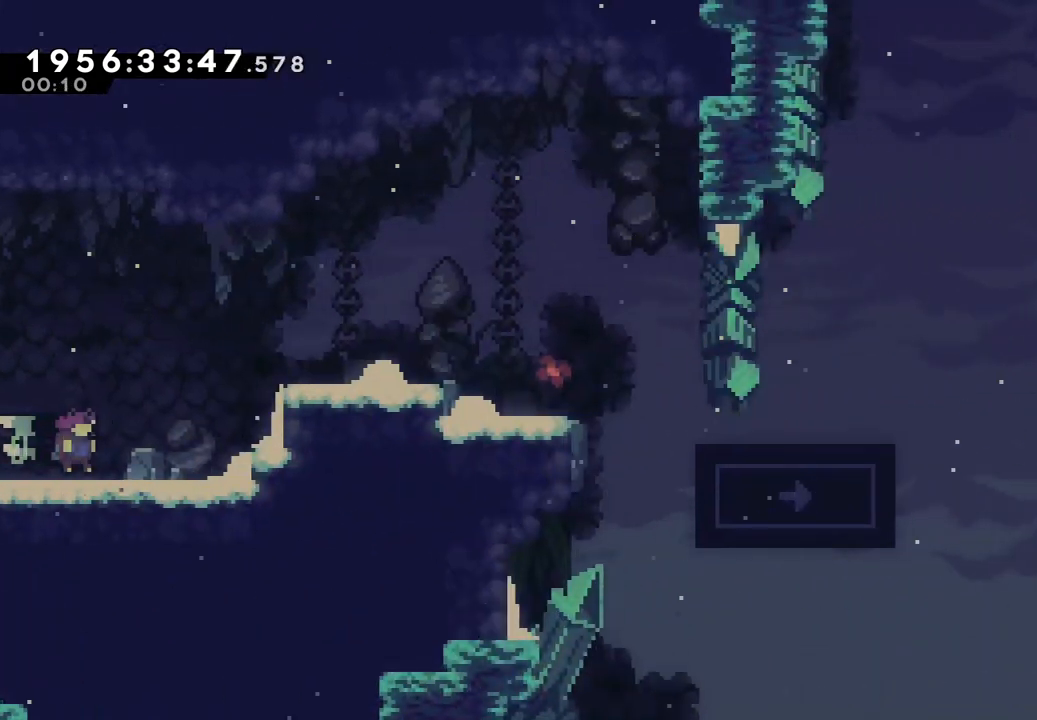
{"dt_ms": 500, "buttons": [], "left_stick": "up-right", "right_stick": "center", "events": [[267, "Y", "down"], [283, "left_stick", "up-right"], [450, "Y", "up"]]}
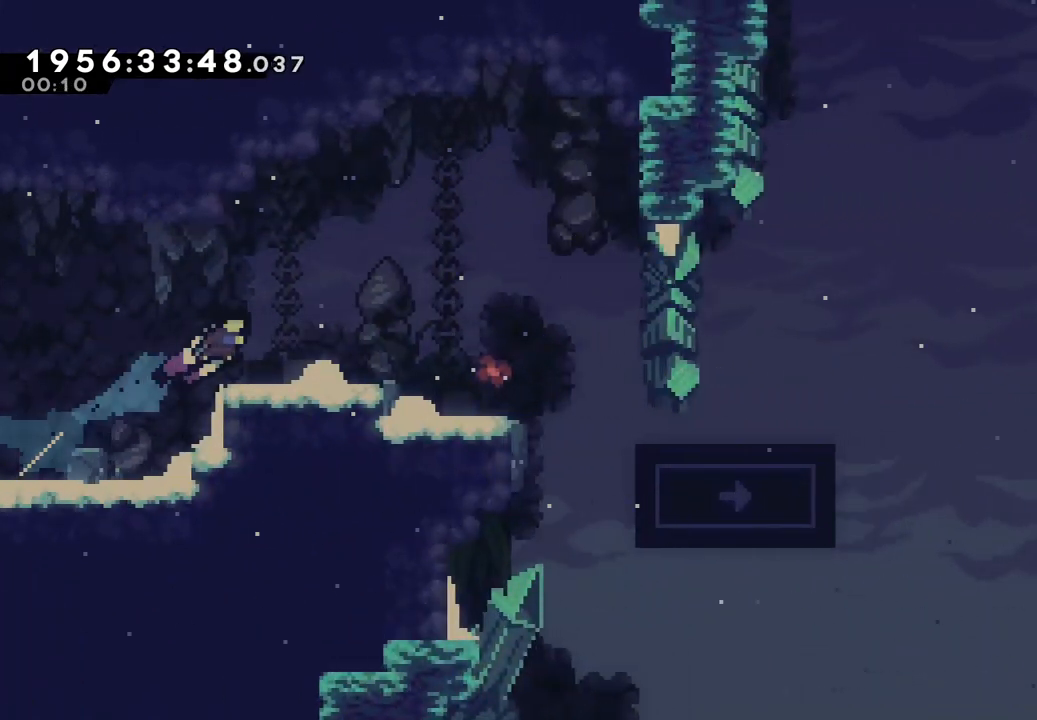
{"dt_ms": 500, "buttons": [], "left_stick": "right", "right_stick": "center", "events": [[33, "left_stick", "right"], [367, "X", "down"], [417, "A", "down"], [483, "A", "up"], [483, "X", "up"]]}
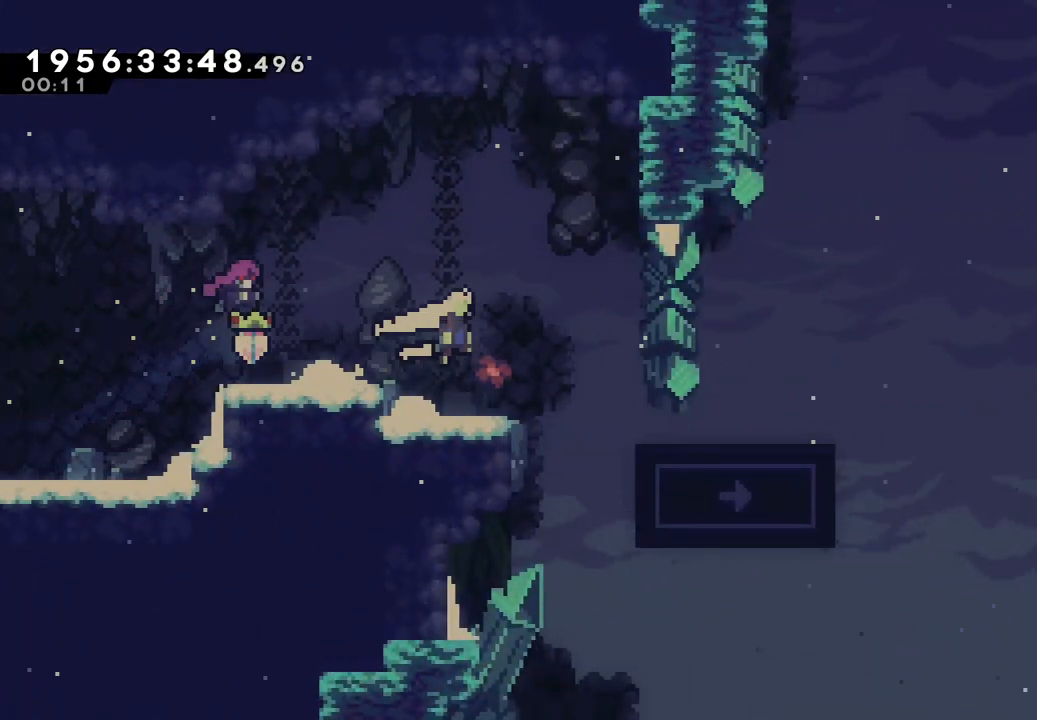
{"dt_ms": 500, "buttons": [], "left_stick": "right", "right_stick": "center", "events": [[117, "left_stick", "center"], [183, "left_stick", "down"], [217, "Y", "down"], [417, "Y", "up"], [417, "left_stick", "center"], [500, "left_stick", "right"]]}
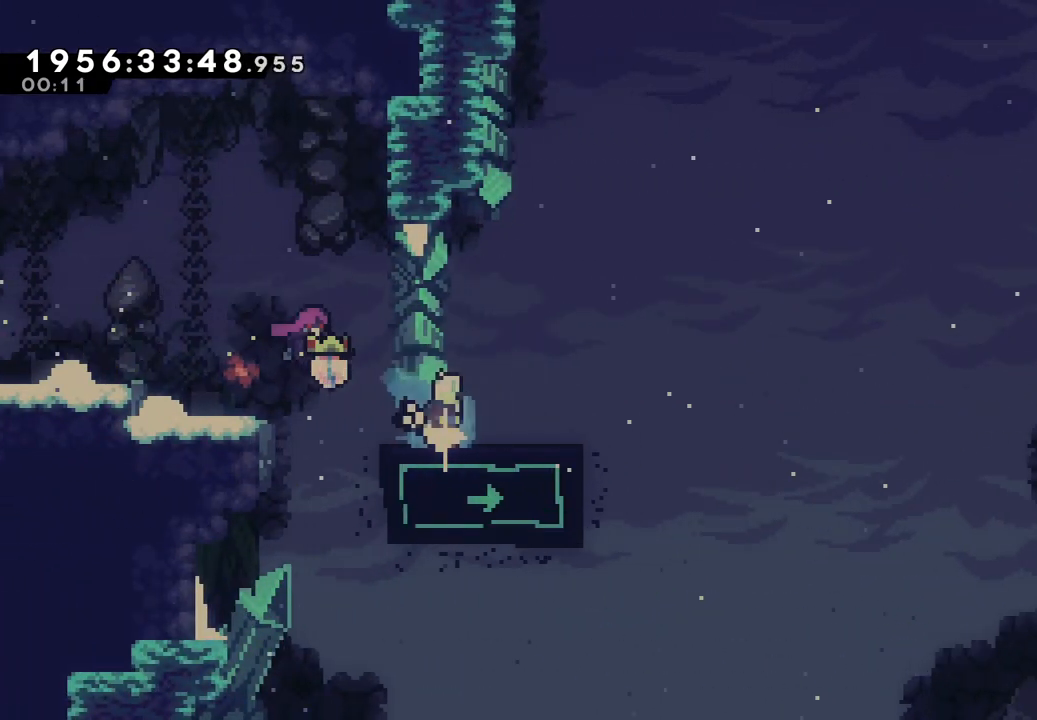
{"dt_ms": 1000, "buttons": ["Y"], "left_stick": "center", "right_stick": "center"}
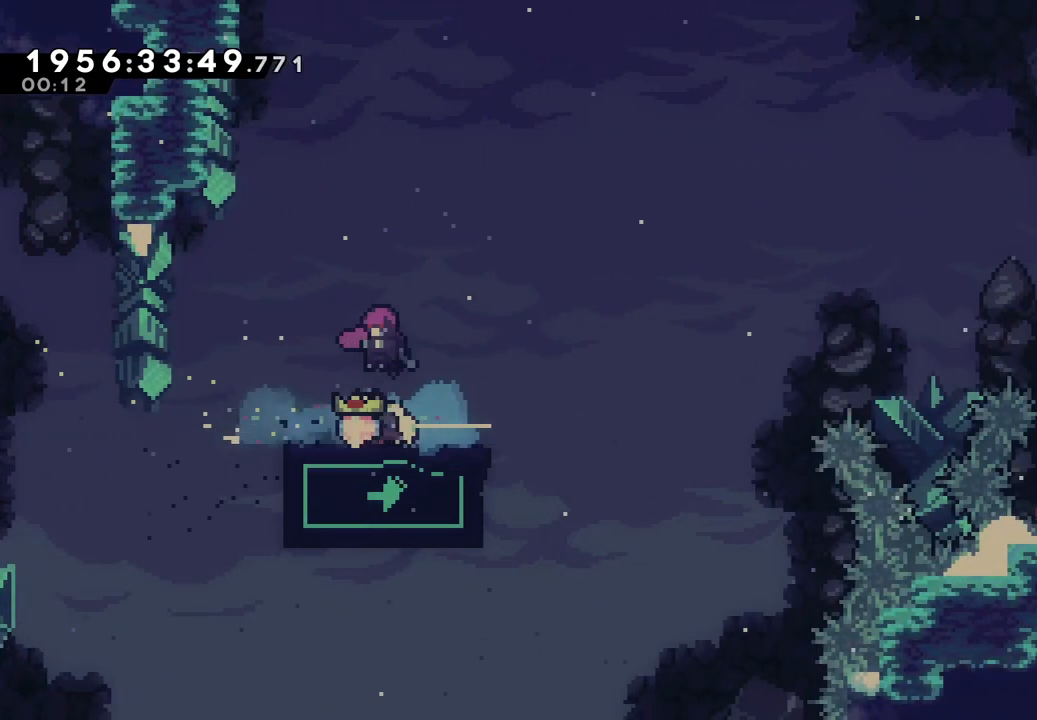
{"dt_ms": 500, "buttons": ["Y"], "left_stick": "left", "right_stick": "center", "events": [[17, "Y", "up"], [67, "left_stick", "right"], [83, "Y", "down"], [283, "Y", "up"], [283, "left_stick", "center"], [350, "left_stick", "left"], [383, "Y", "down"]]}
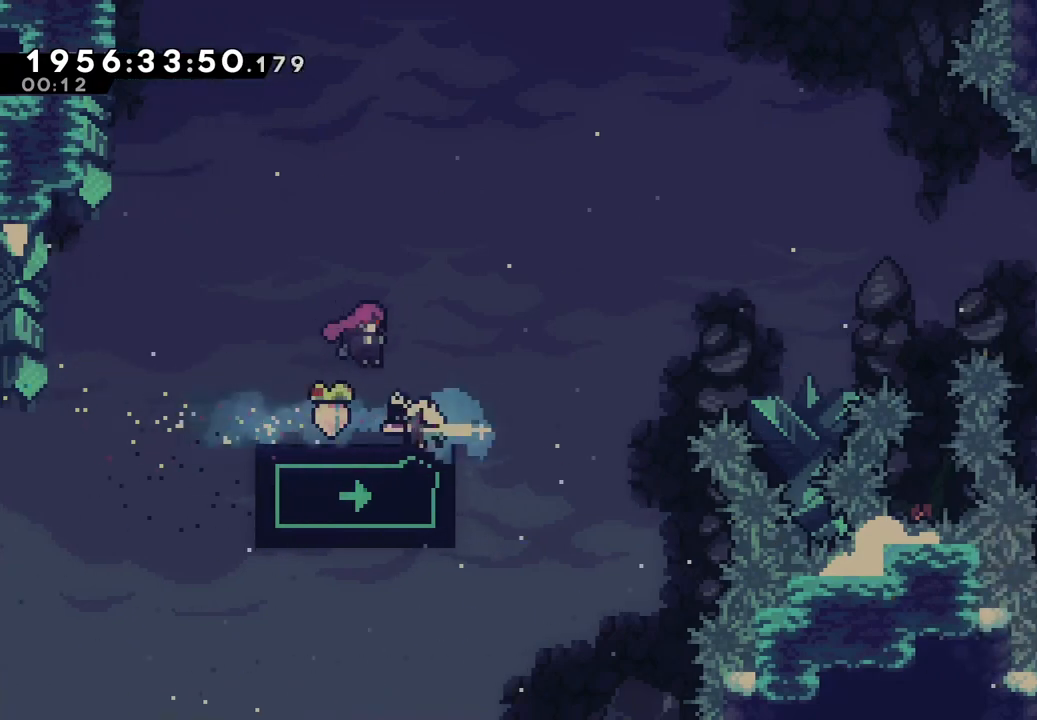
{"dt_ms": 500, "buttons": [], "left_stick": "center", "right_stick": "center", "events": [[17, "left_stick", "center"], [50, "Y", "up"], [83, "left_stick", "down"], [150, "Y", "down"], [300, "left_stick", "center"], [350, "Y", "up"]]}
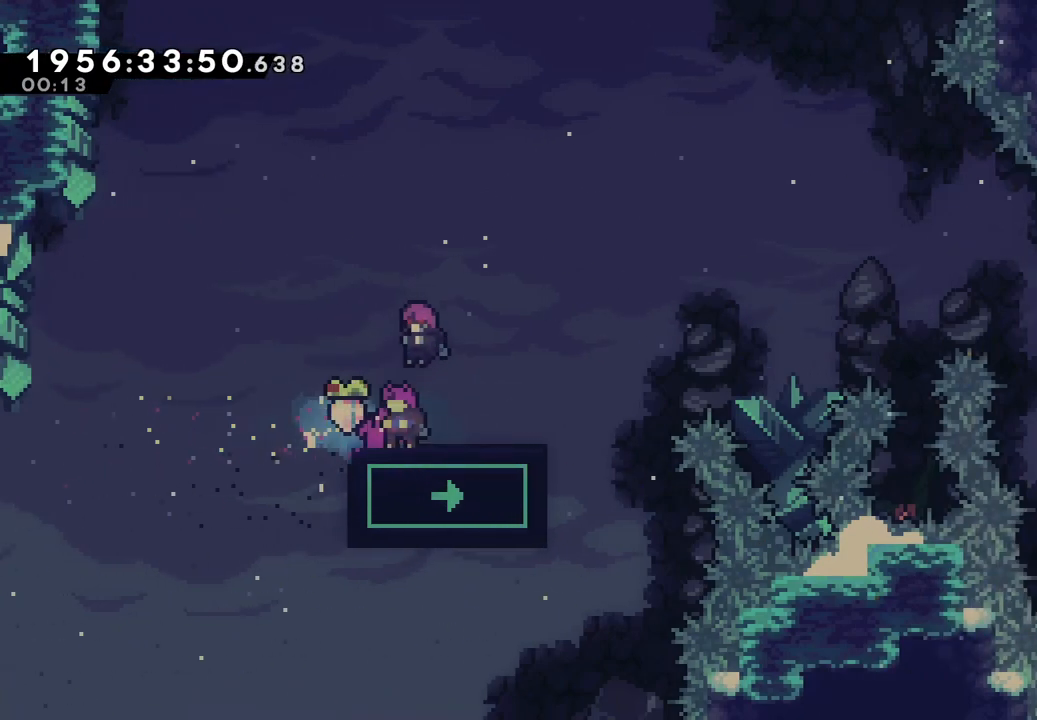
{"dt_ms": 500, "buttons": [], "left_stick": "center", "right_stick": "up-right", "events": [[450, "right_stick", "up-right"]]}
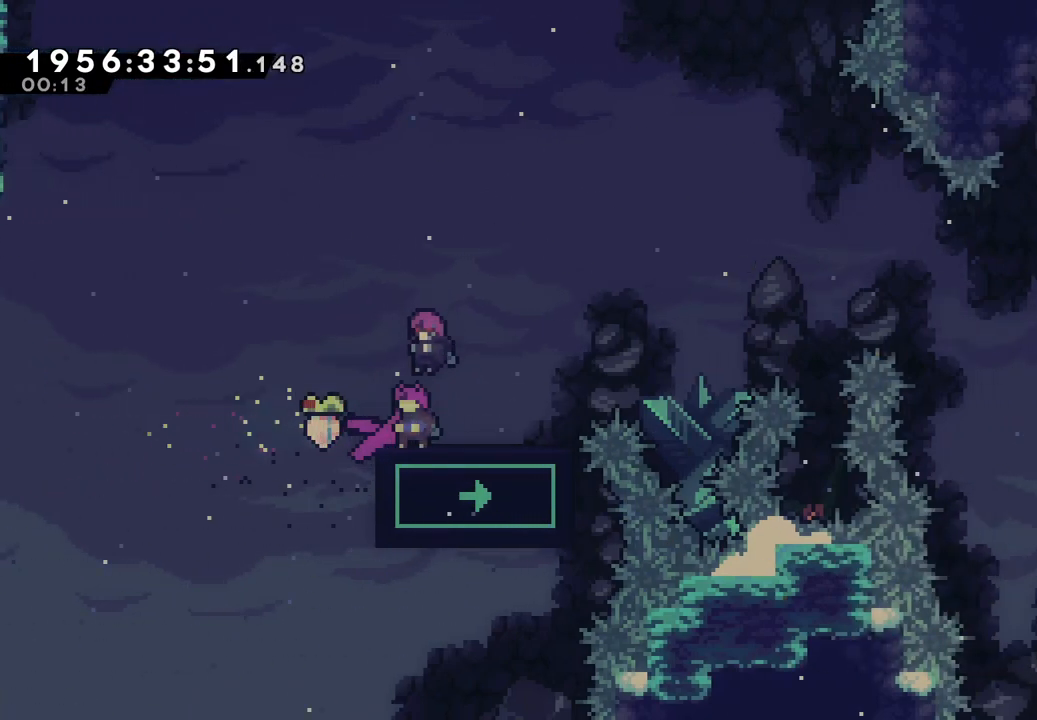
{"dt_ms": 500, "buttons": ["B"], "left_stick": "down-right", "right_stick": "center", "events": [[33, "right_stick", "center"], [233, "right_stick", "down"], [333, "right_stick", "center"], [383, "left_stick", "down-right"], [433, "B", "down"]]}
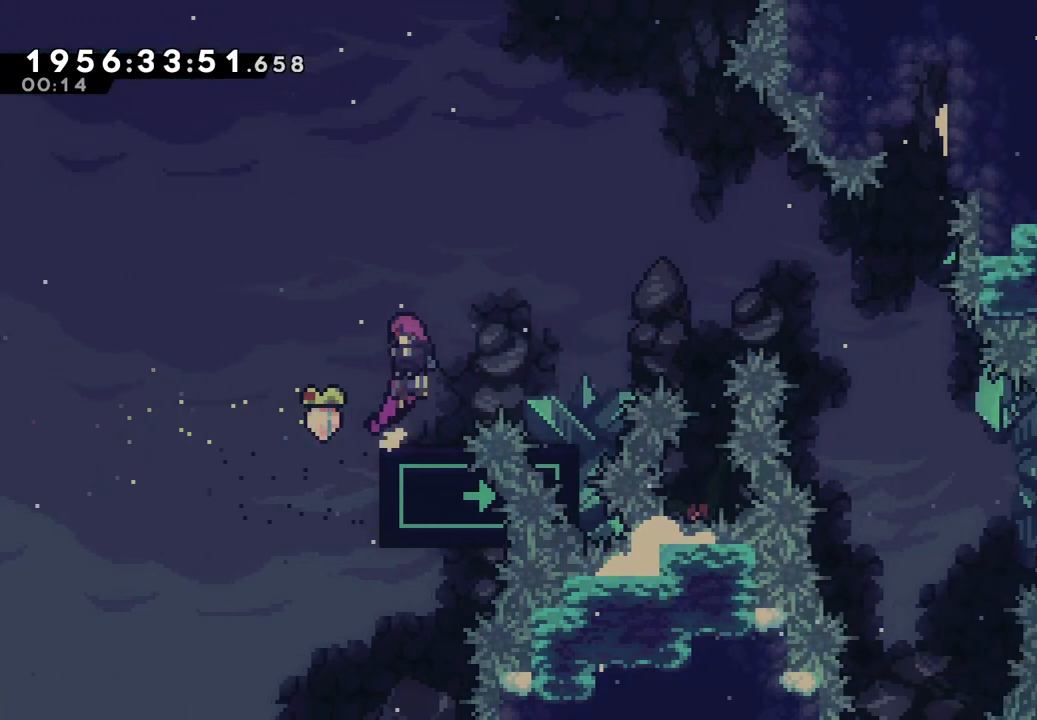
{"dt_ms": 500, "buttons": ["B"], "left_stick": "up-right", "right_stick": "center", "events": [[17, "left_stick", "up-right"]]}
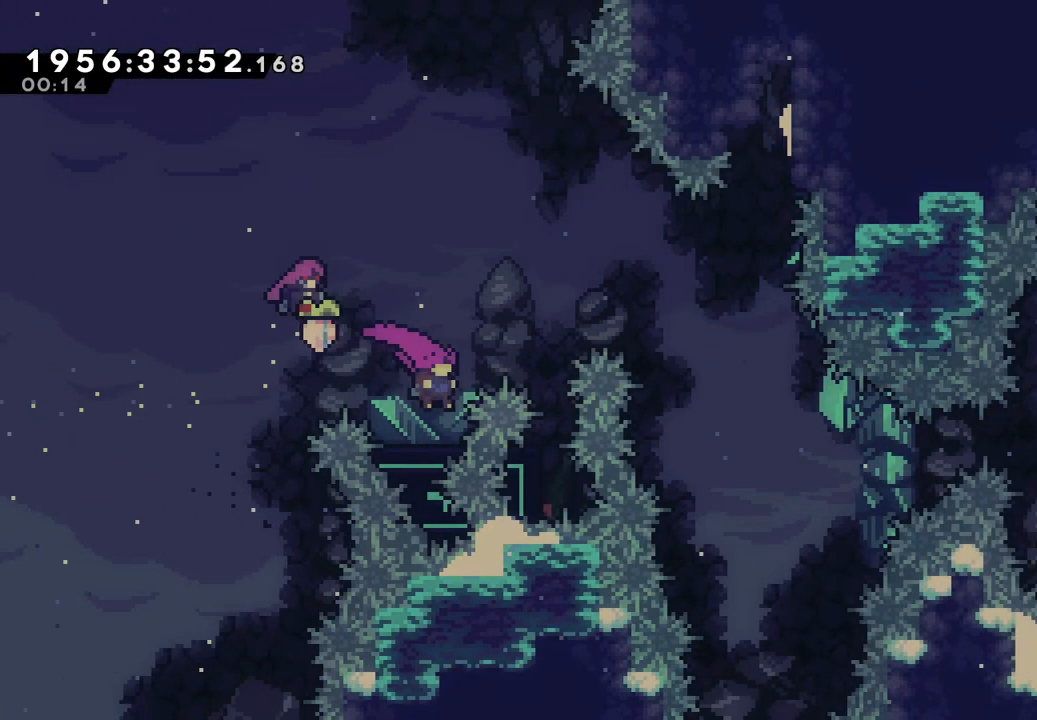
{"dt_ms": 500, "buttons": [], "left_stick": "up-right", "right_stick": "center", "events": [[17, "Y", "down"], [183, "Y", "up"], [283, "B", "up"]]}
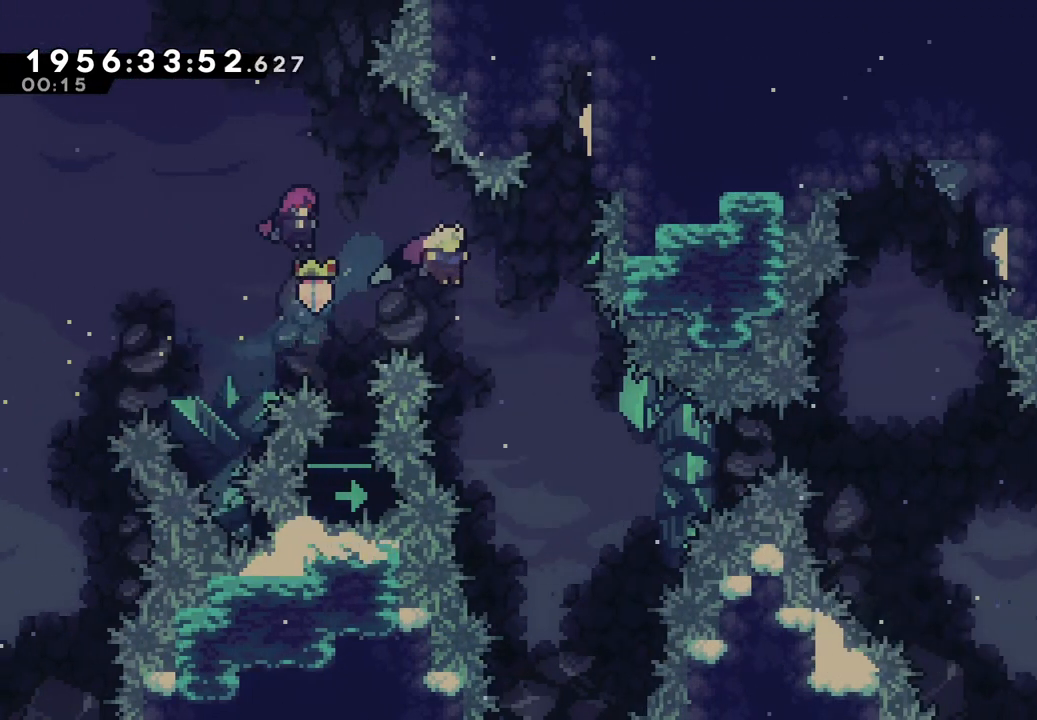
{"dt_ms": 500, "buttons": [], "left_stick": "center", "right_stick": "center", "events": [[117, "left_stick", "center"]]}
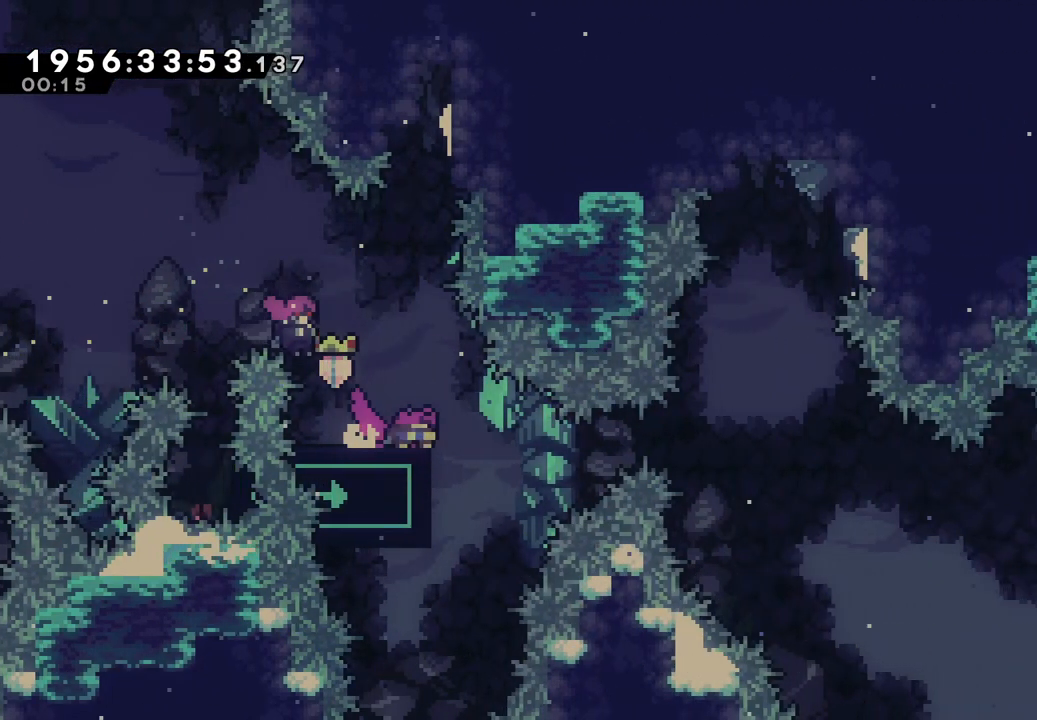
{"dt_ms": 500, "buttons": [], "left_stick": "center", "right_stick": "center", "events": [[50, "left_stick", "up"], [150, "left_stick", "center"]]}
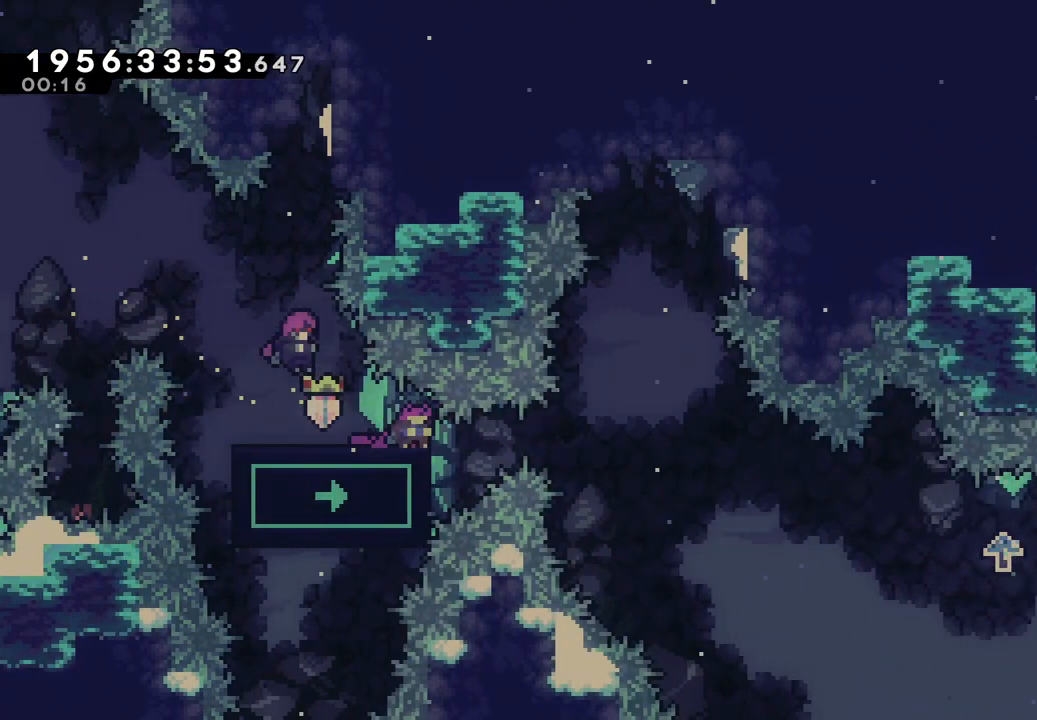
{"dt_ms": 500, "buttons": [], "left_stick": "center", "right_stick": "center", "events": []}
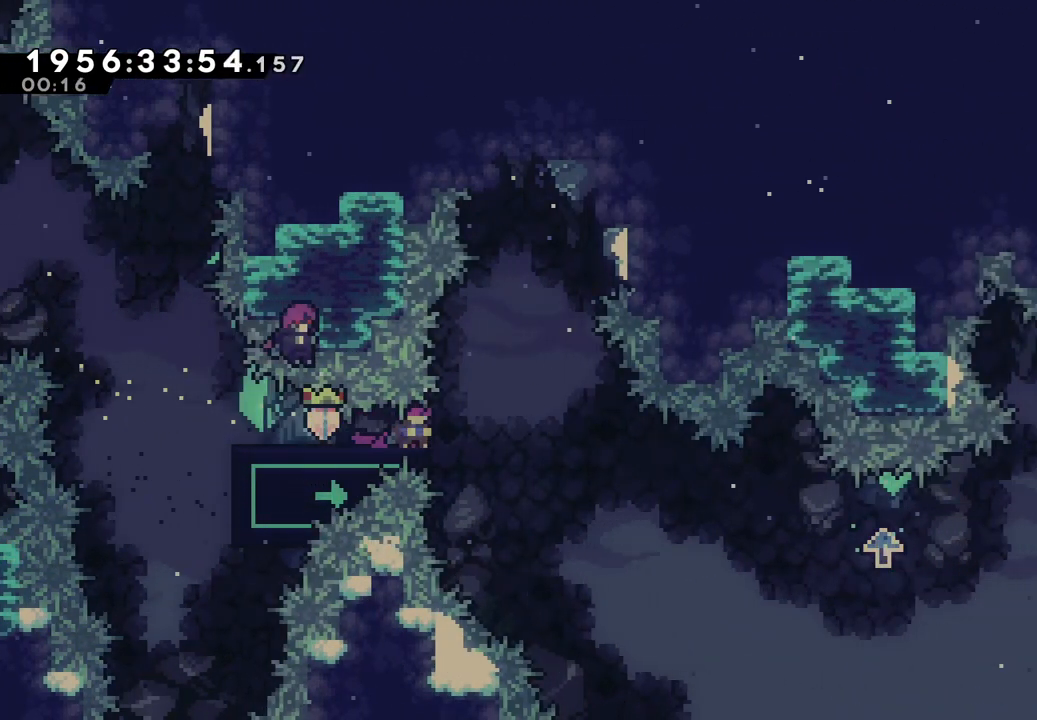
{"dt_ms": 500, "buttons": ["L2"], "left_stick": "left", "right_stick": "center", "events": [[117, "left_stick", "right"], [367, "left_stick", "left"], [450, "L2", "down"]]}
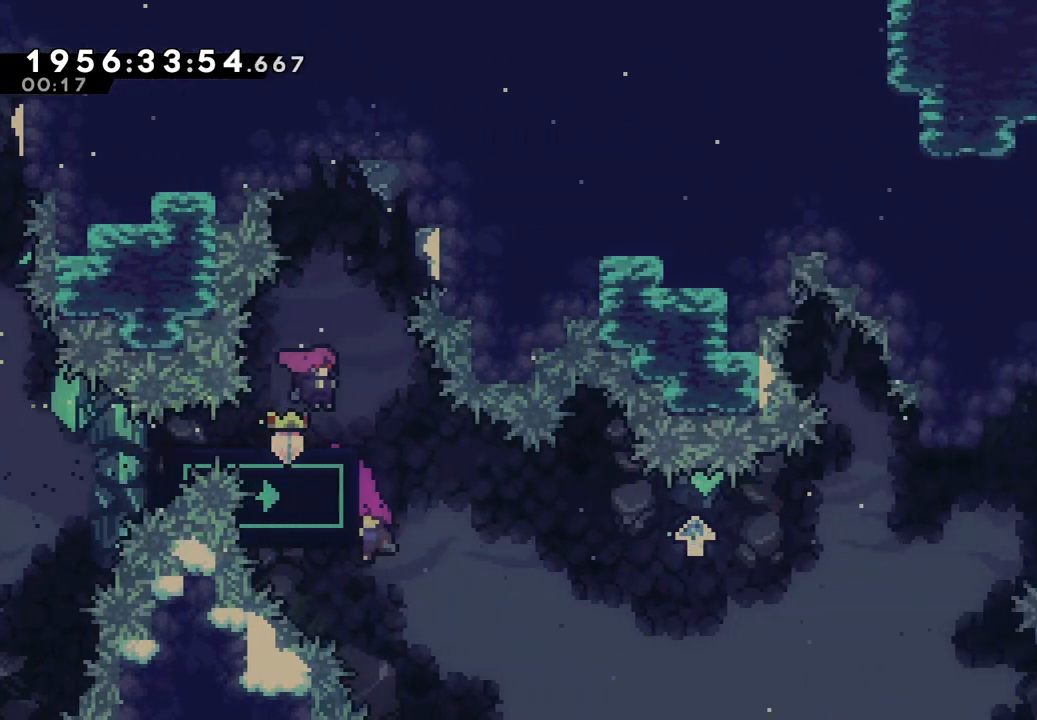
{"dt_ms": 500, "buttons": ["L2"], "left_stick": "center", "right_stick": "center", "events": [[167, "left_stick", "center"]]}
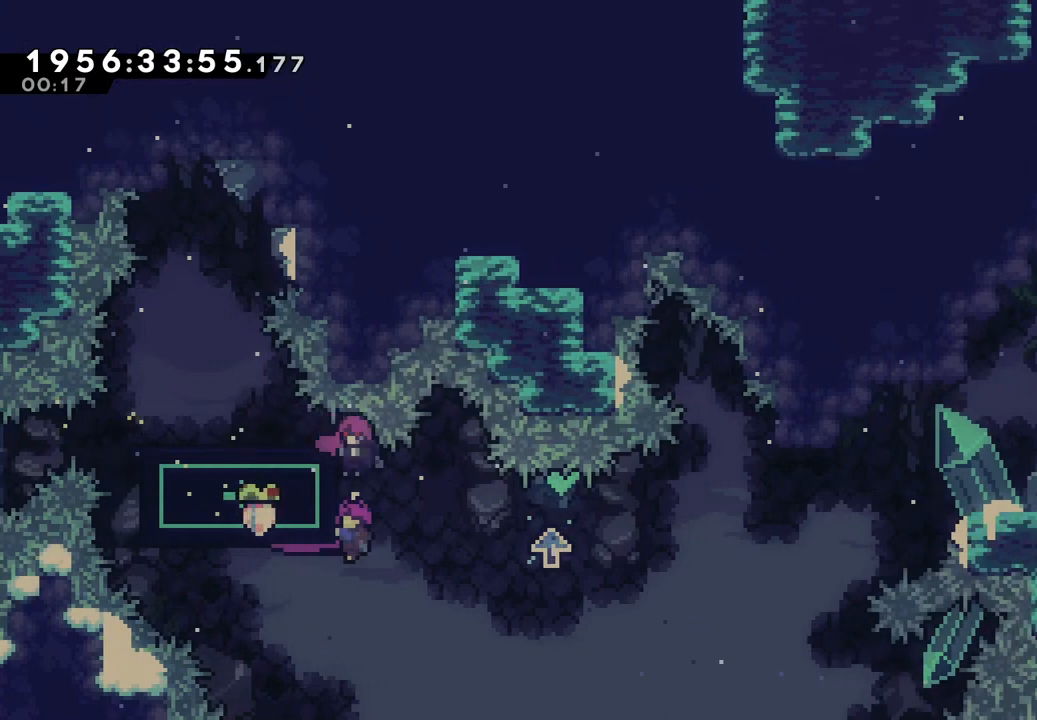
{"dt_ms": 500, "buttons": ["L2"], "left_stick": "right", "right_stick": "center", "events": [[150, "left_stick", "right"]]}
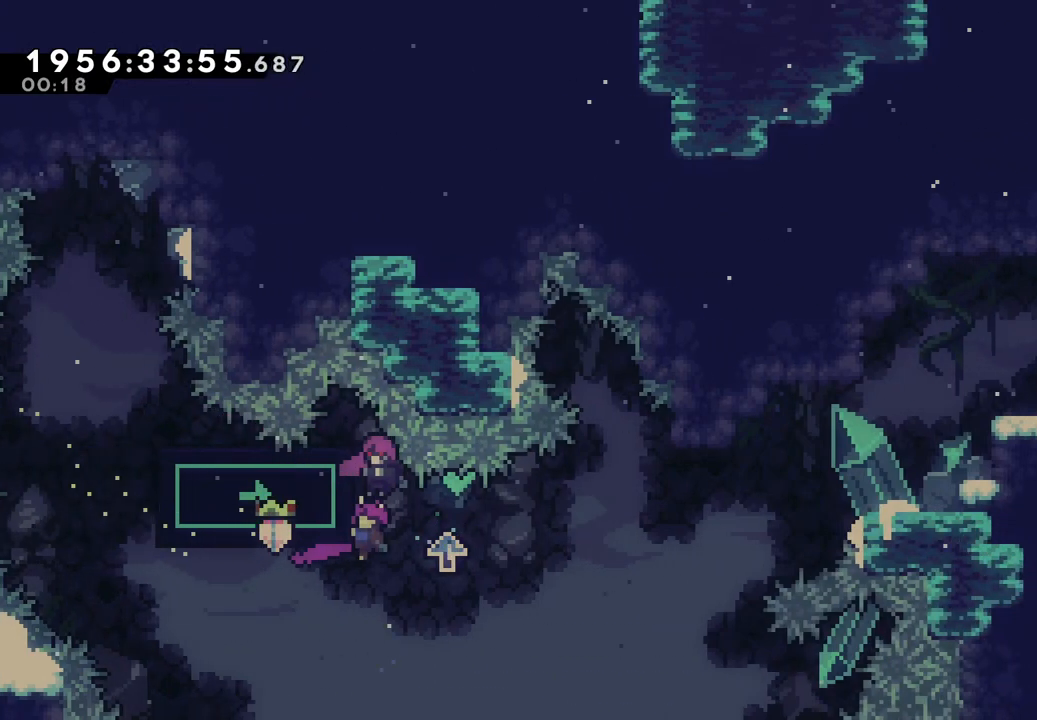
{"dt_ms": 500, "buttons": ["L2"], "left_stick": "right", "right_stick": "center", "events": []}
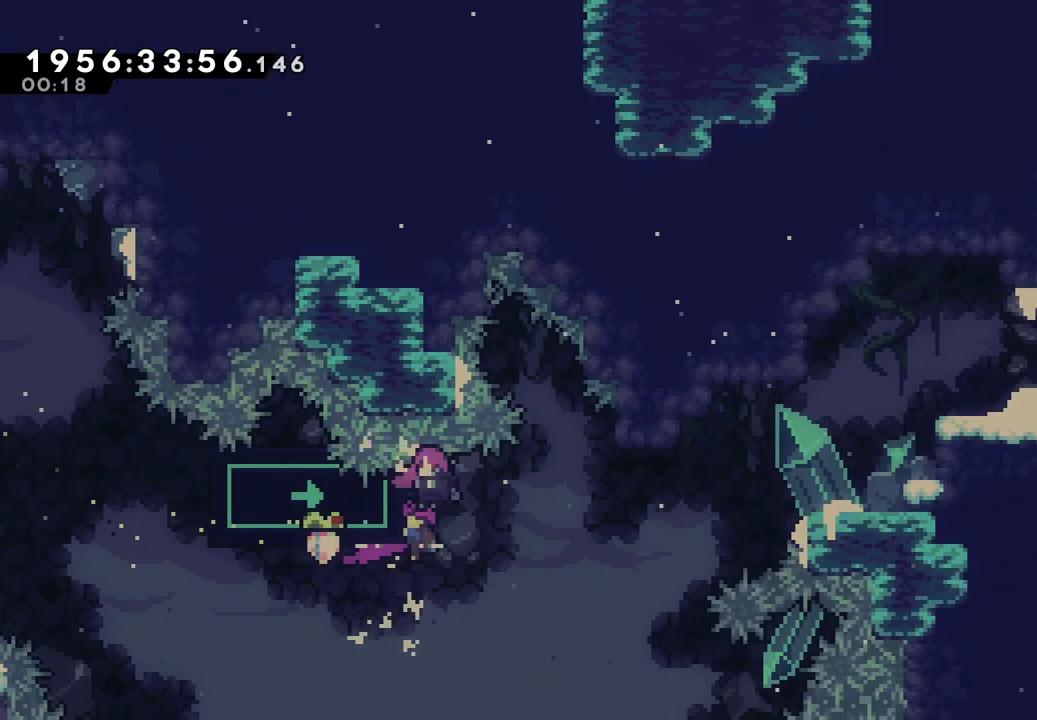
{"dt_ms": 500, "buttons": ["B", "L2"], "left_stick": "right", "right_stick": "center", "events": [[33, "Y", "down"], [217, "Y", "up"], [267, "B", "down"]]}
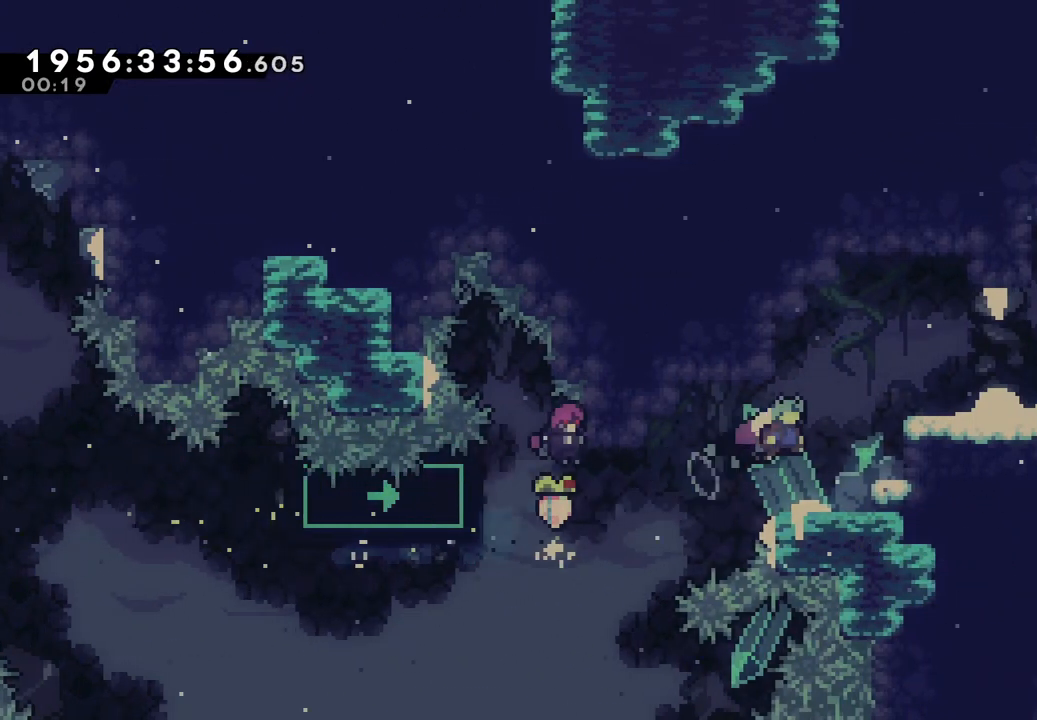
{"dt_ms": 500, "buttons": [], "left_stick": "right", "right_stick": "center", "events": [[133, "B", "up"], [183, "B", "down"], [317, "B", "up"], [467, "L2", "up"]]}
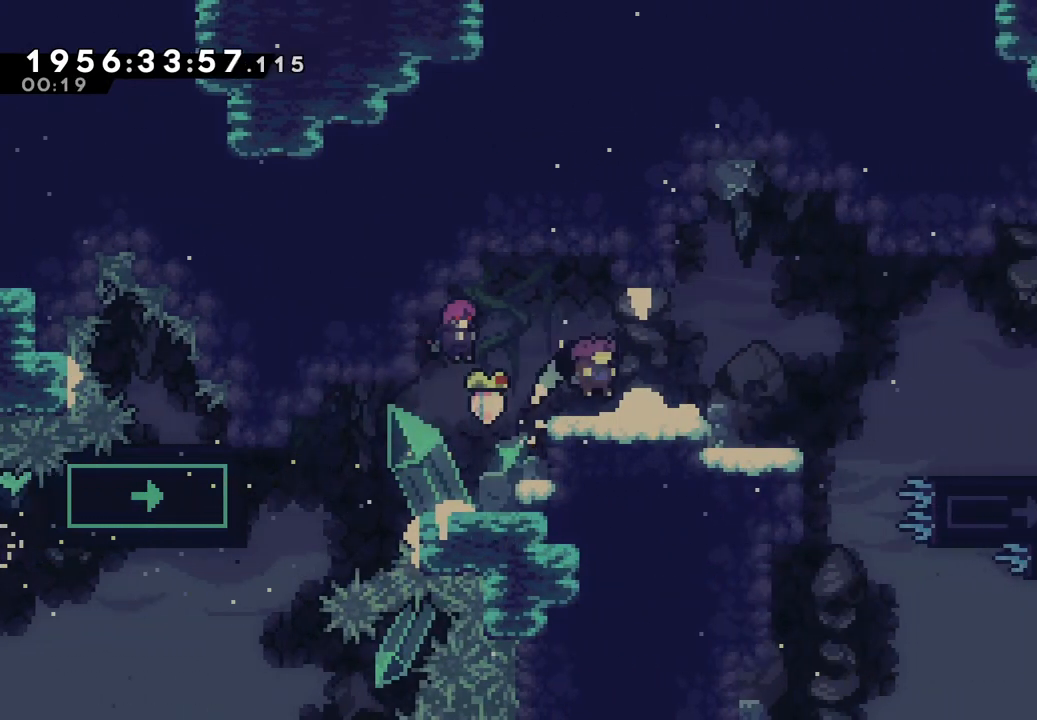
{"dt_ms": 500, "buttons": [], "left_stick": "right", "right_stick": "center", "events": []}
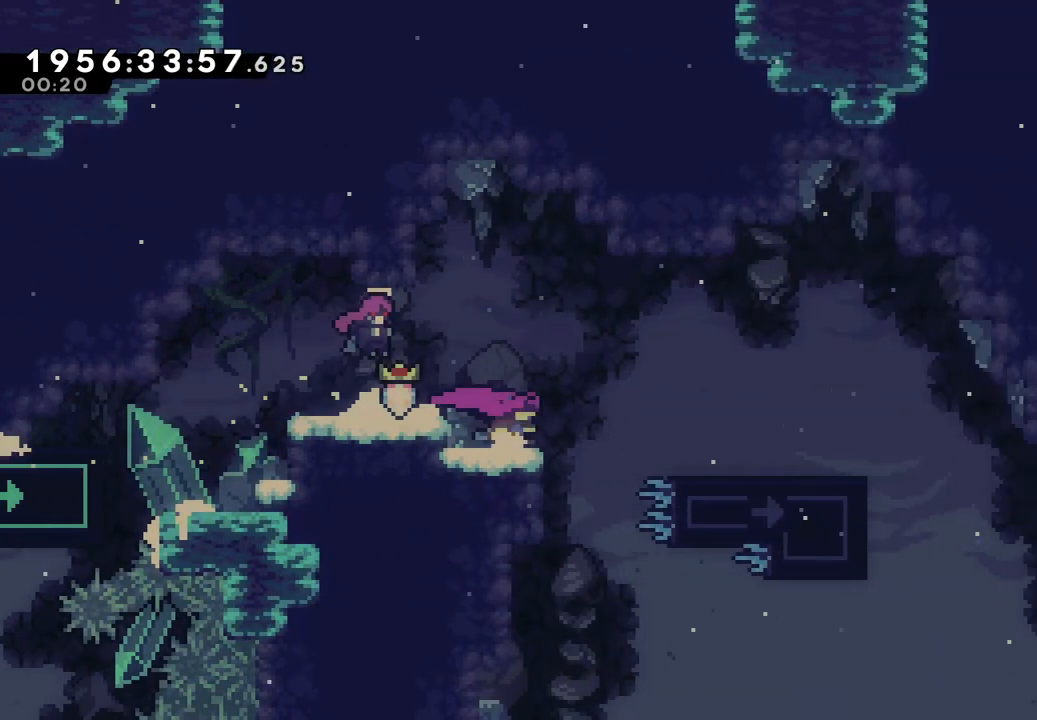
{"dt_ms": 500, "buttons": [], "left_stick": "right", "right_stick": "center", "events": [[100, "Y", "down"], [283, "Y", "up"]]}
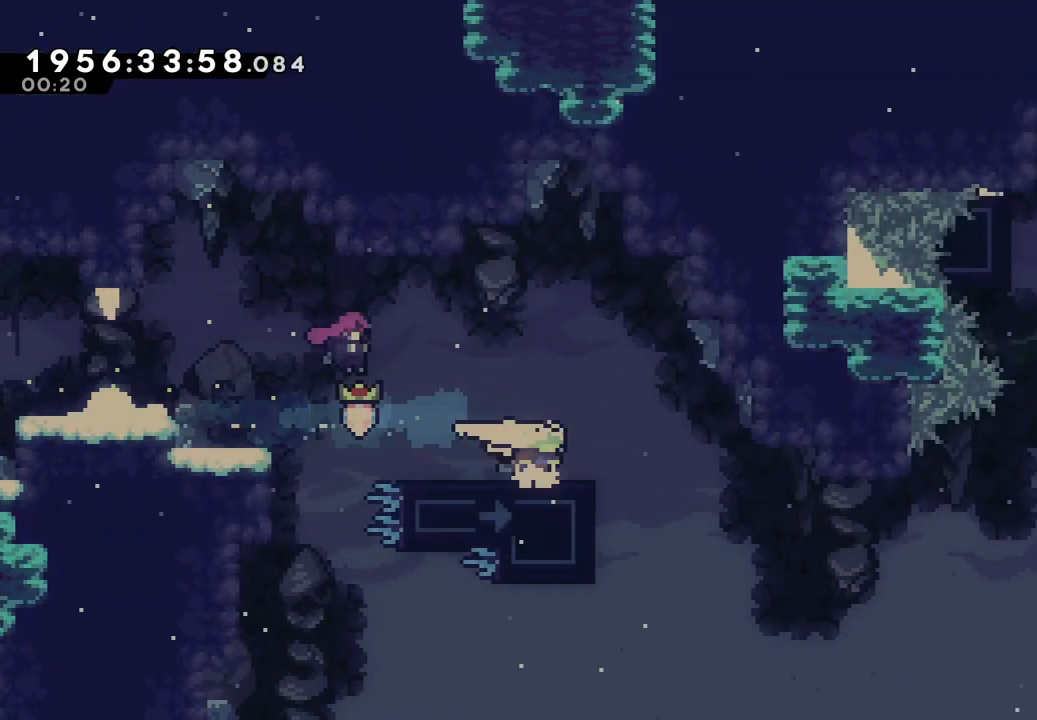
{"dt_ms": 500, "buttons": ["L2"], "left_stick": "left", "right_stick": "center", "events": [[317, "left_stick", "left"], [433, "L2", "down"]]}
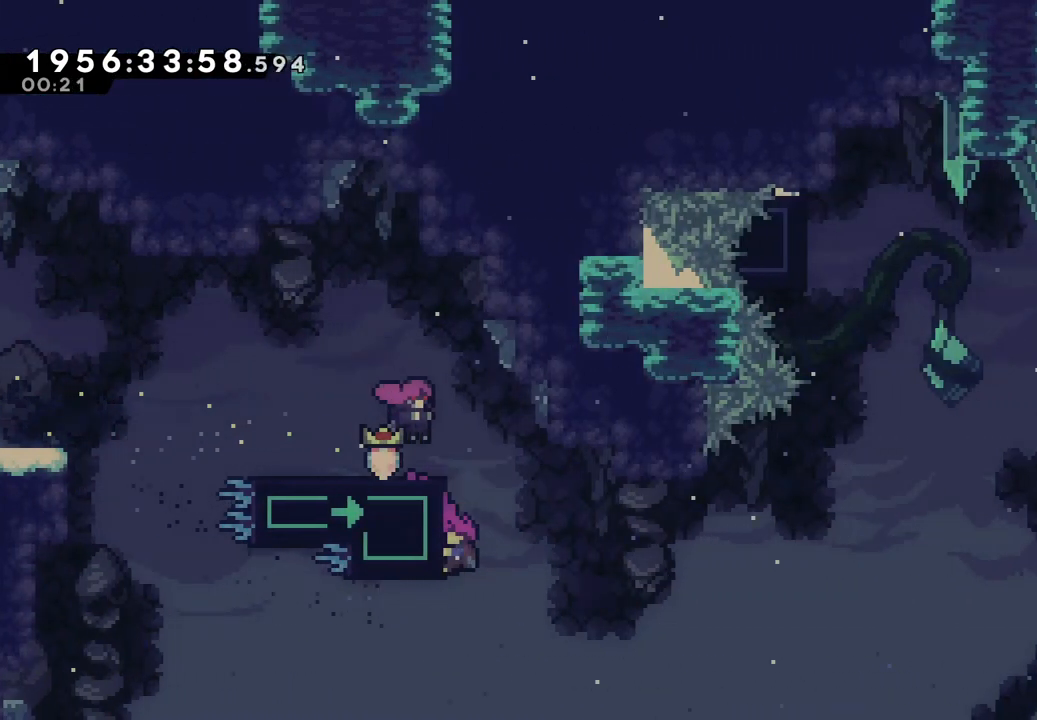
{"dt_ms": 500, "buttons": ["L2"], "left_stick": "center", "right_stick": "center", "events": [[83, "left_stick", "center"]]}
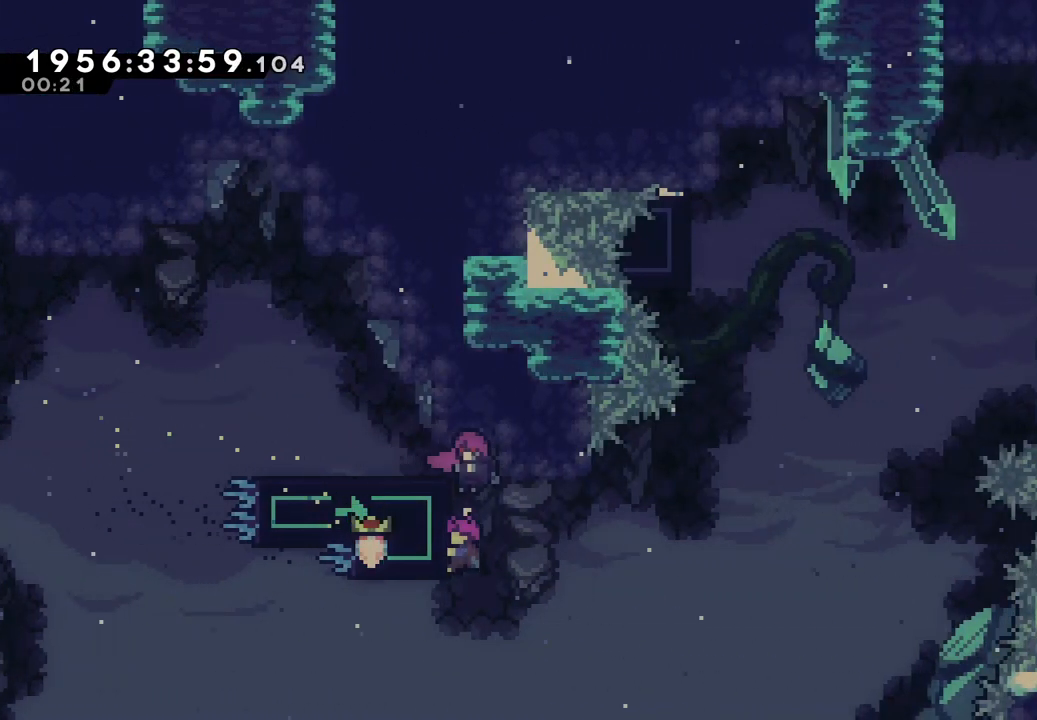
{"dt_ms": 500, "buttons": ["L2"], "left_stick": "up", "right_stick": "center", "events": [[433, "left_stick", "up"]]}
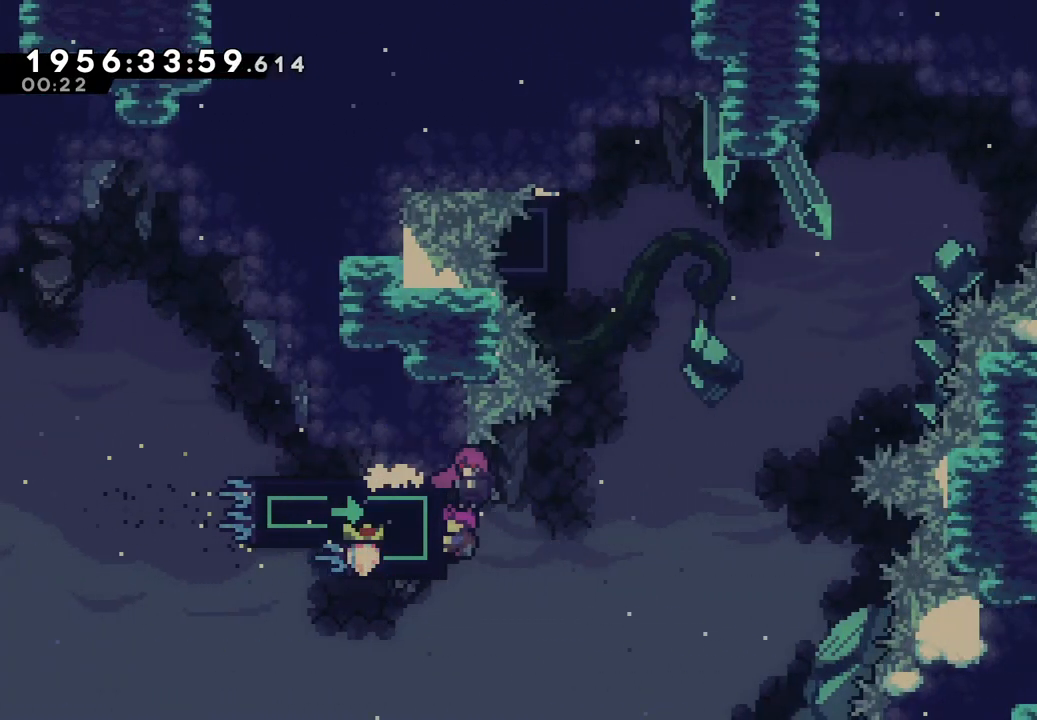
{"dt_ms": 500, "buttons": ["L2"], "left_stick": "up", "right_stick": "center", "events": []}
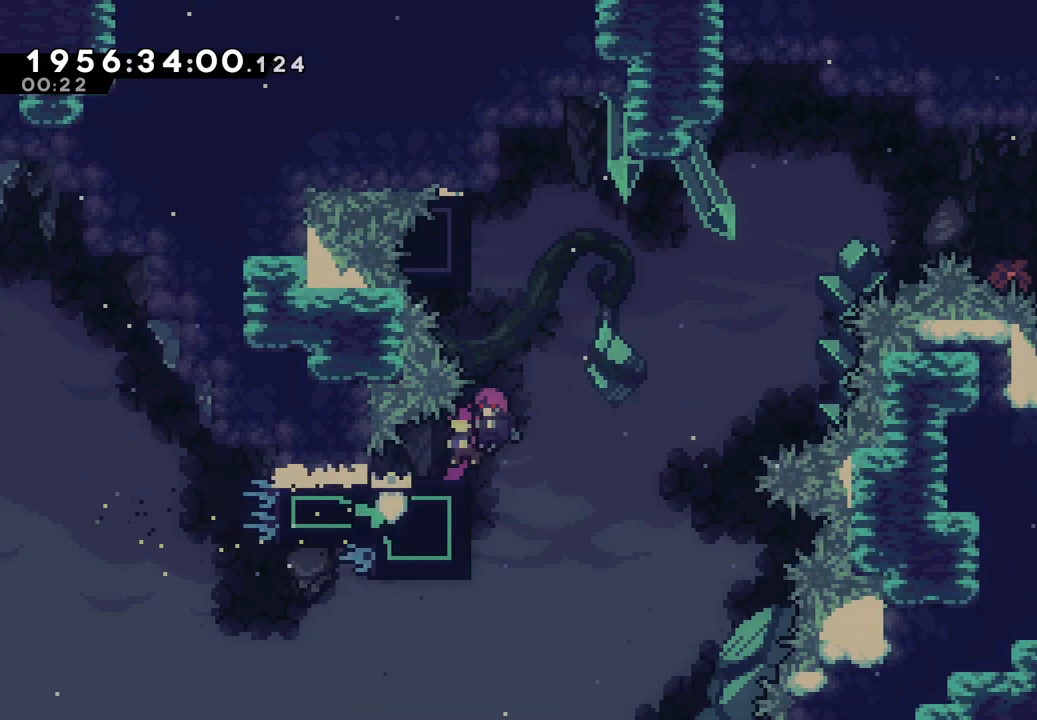
{"dt_ms": 500, "buttons": ["L2"], "left_stick": "up", "right_stick": "center", "events": [[217, "Y", "down"], [417, "Y", "up"]]}
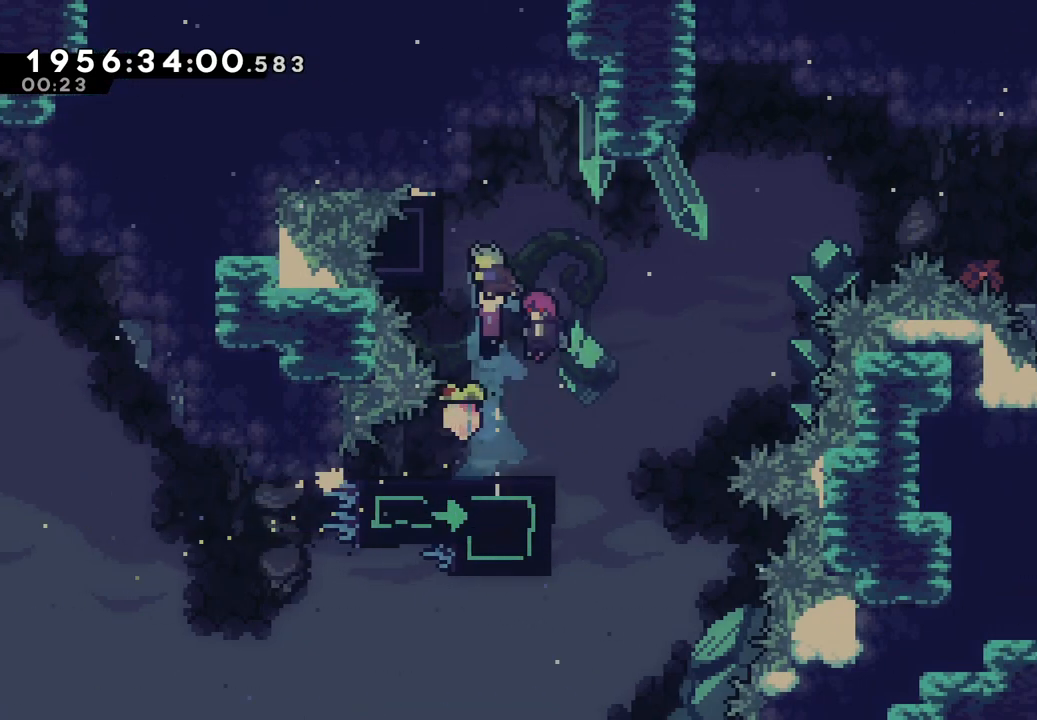
{"dt_ms": 500, "buttons": ["L2"], "left_stick": "up", "right_stick": "center", "events": [[83, "left_stick", "up-left"], [433, "left_stick", "up"]]}
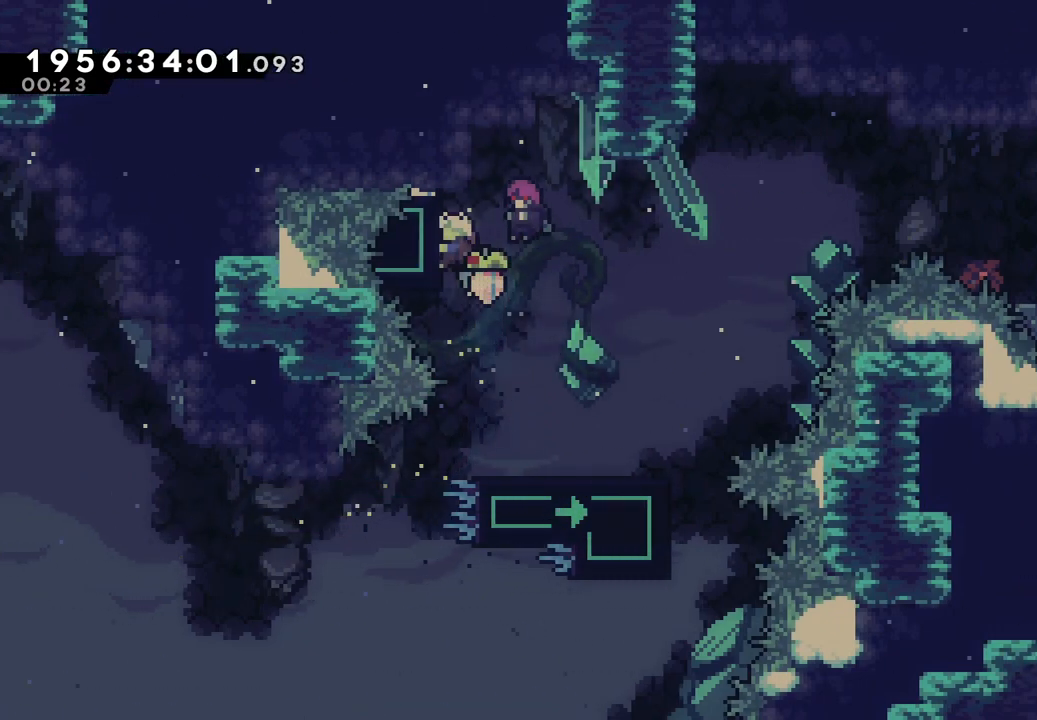
{"dt_ms": 500, "buttons": ["L2"], "left_stick": "right", "right_stick": "center", "events": [[33, "left_stick", "center"], [500, "left_stick", "right"]]}
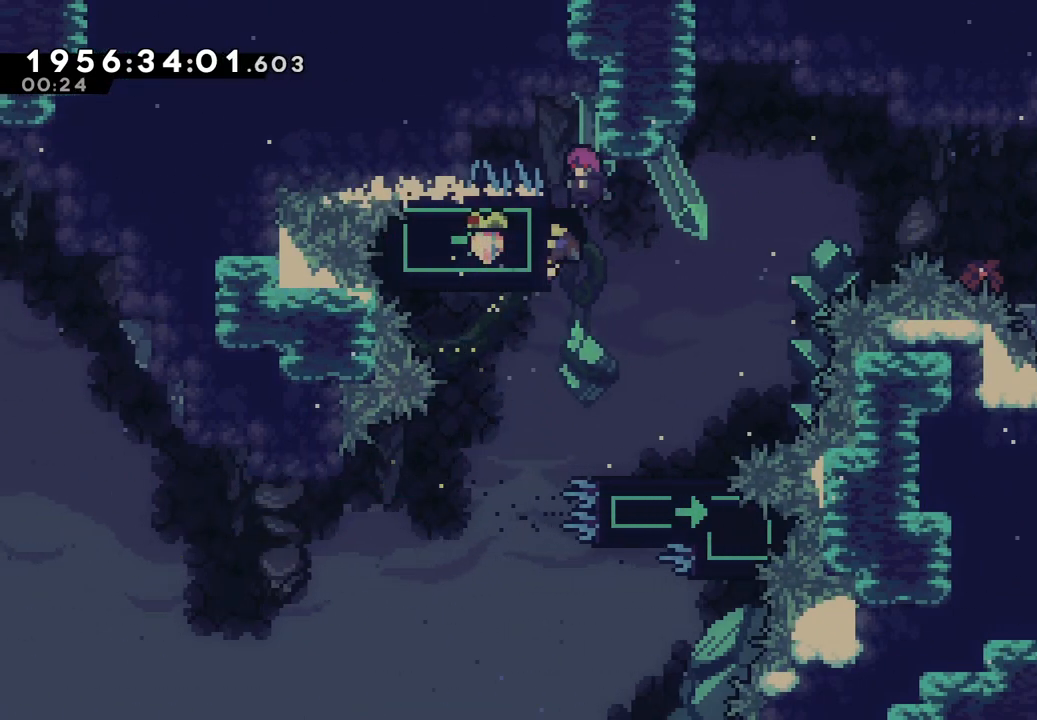
{"dt_ms": 500, "buttons": ["L2"], "left_stick": "right", "right_stick": "center", "events": []}